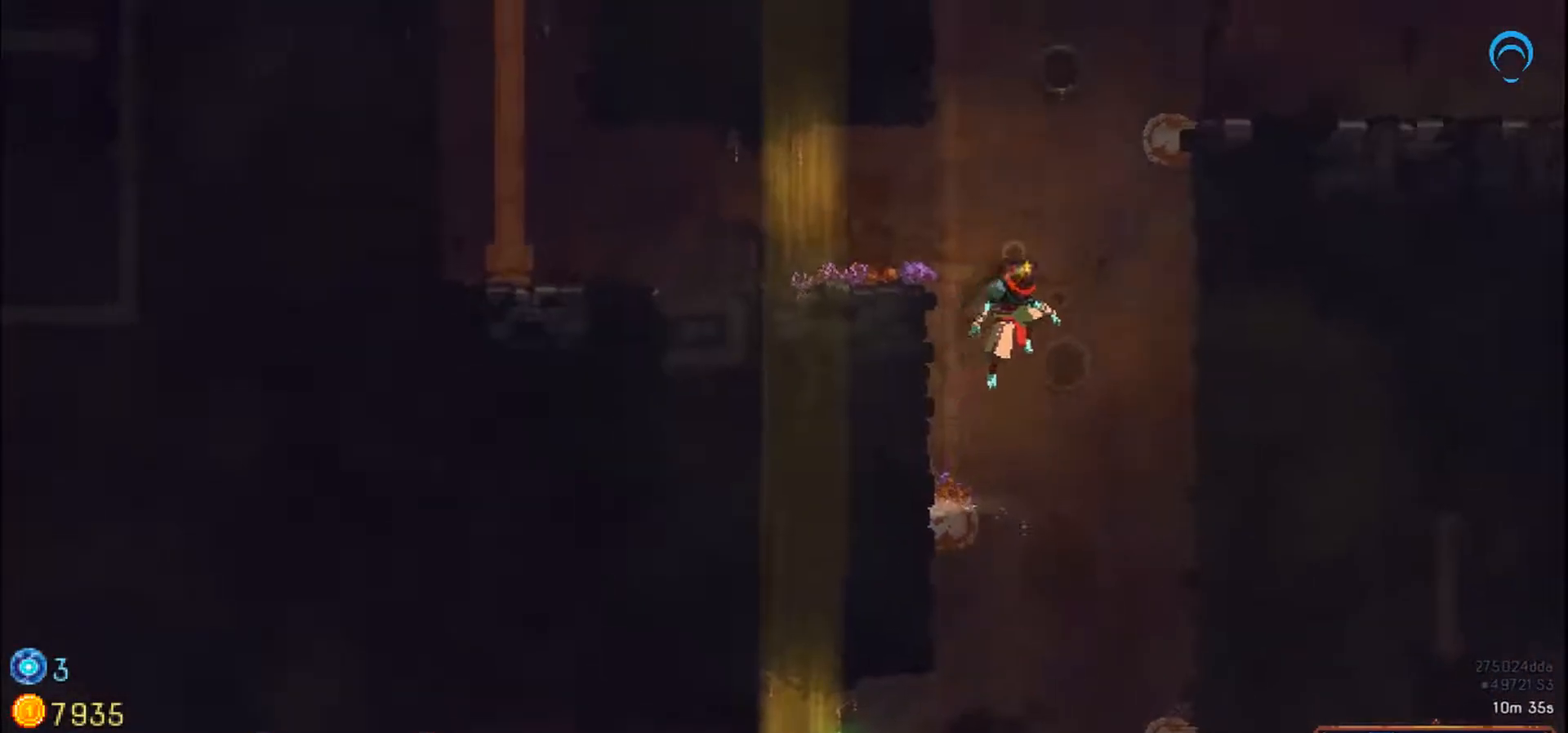
Gameplay with a controller (PlayStation layout); each line is a JSON object with the inputs held at the frame after it (dt_ms = milliseconds from this image to that frame). "events" lists button and stick changes between this image and that frame as [ms after this image, input, new state], when the widget could be followed in between. Not read: CROSS L2 L3 R2 R3 left_stick.
{"dt_ms": 500, "buttons": ["DPAD_RIGHT"], "right_stick": "center", "events": []}
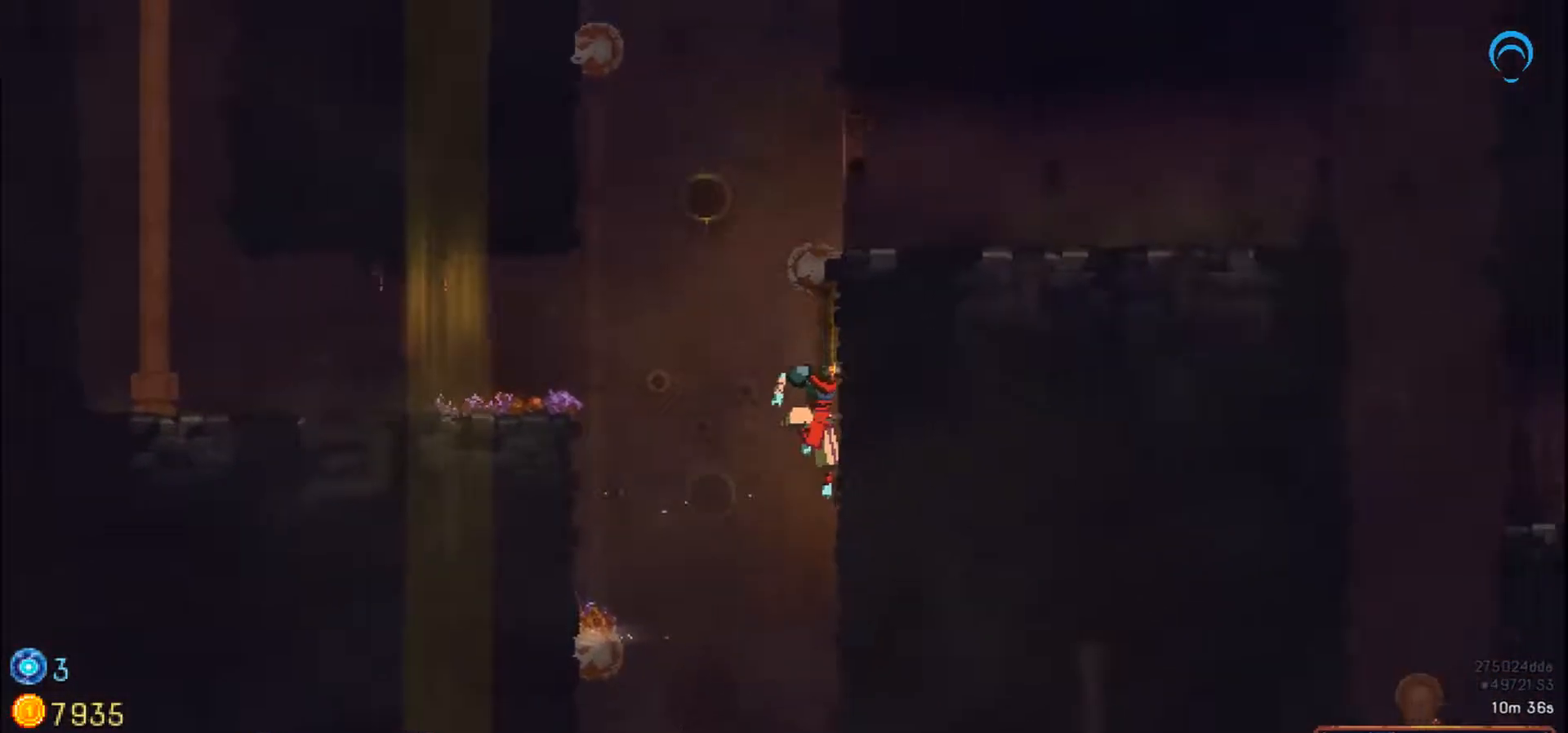
{"dt_ms": 500, "buttons": ["DPAD_UP", "DPAD_LEFT"], "right_stick": "center", "events": [[100, "DPAD_LEFT", "down"], [117, "DPAD_UP", "down"], [233, "DPAD_RIGHT", "up"]]}
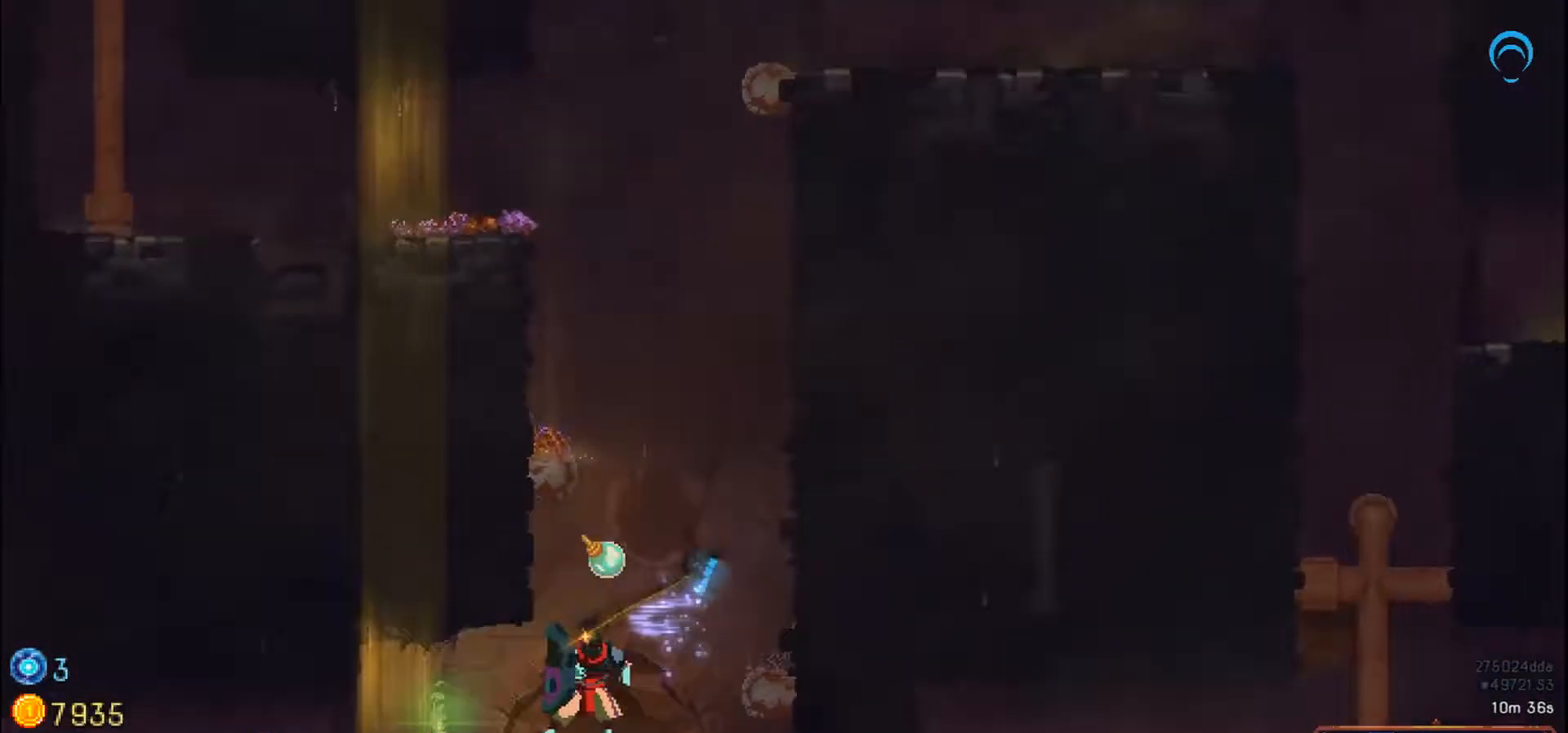
{"dt_ms": 500, "buttons": ["DPAD_RIGHT"], "right_stick": "center", "events": [[67, "DPAD_RIGHT", "down"], [150, "DPAD_LEFT", "up"], [167, "DPAD_UP", "up"]]}
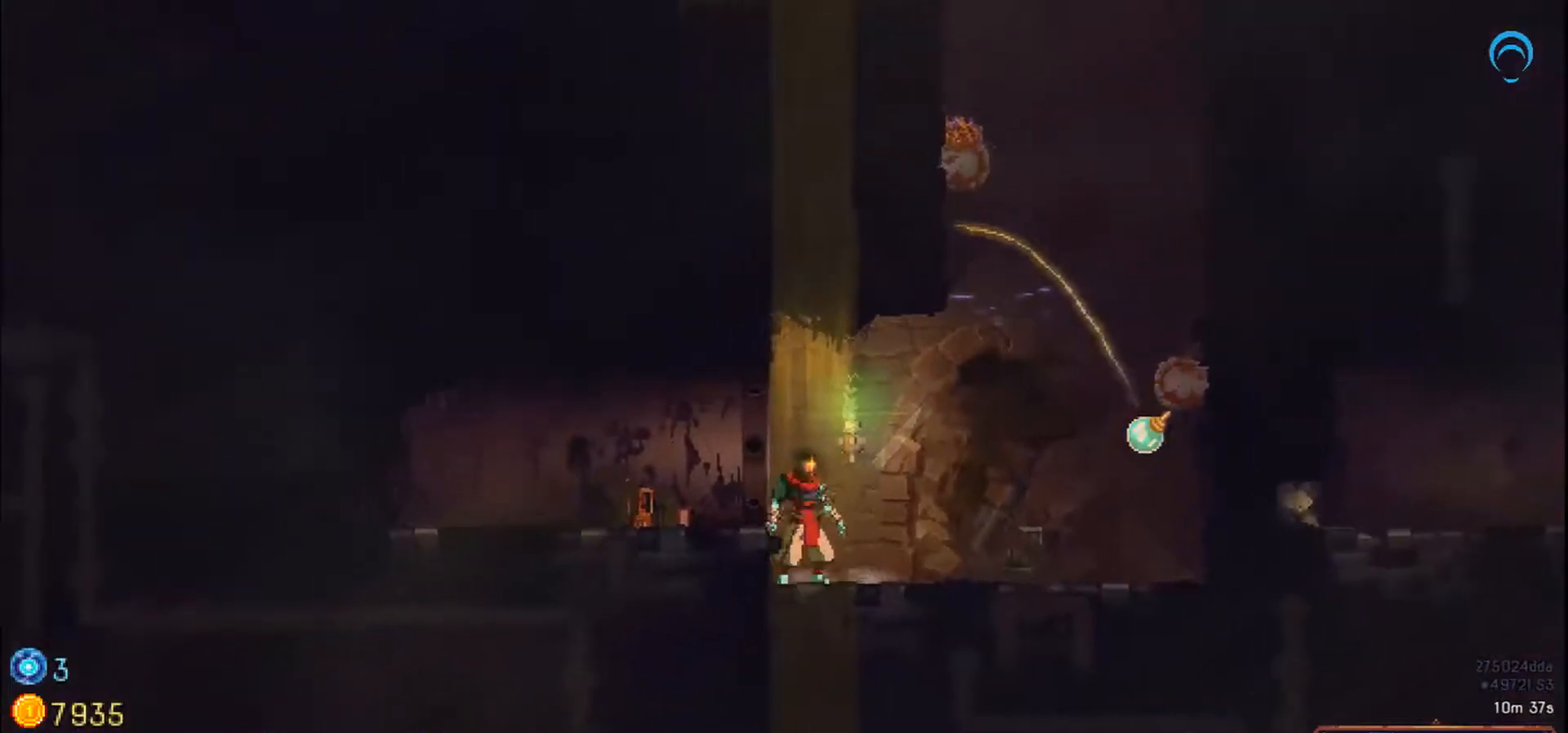
{"dt_ms": 500, "buttons": ["DPAD_RIGHT"], "right_stick": "center", "events": []}
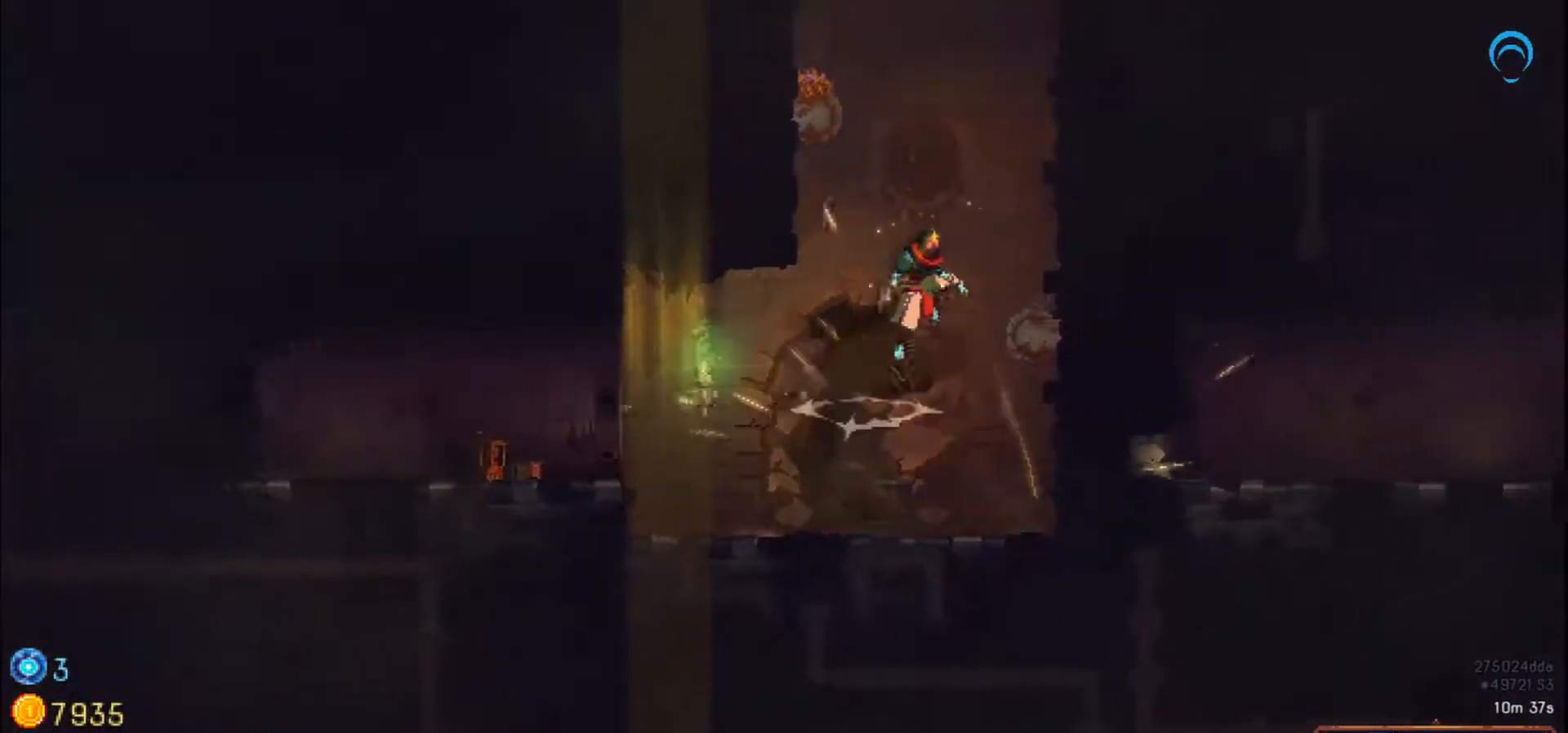
{"dt_ms": 500, "buttons": ["DPAD_UP", "DPAD_LEFT"], "right_stick": "center", "events": [[283, "DPAD_LEFT", "down"], [333, "DPAD_UP", "down"], [383, "DPAD_RIGHT", "up"]]}
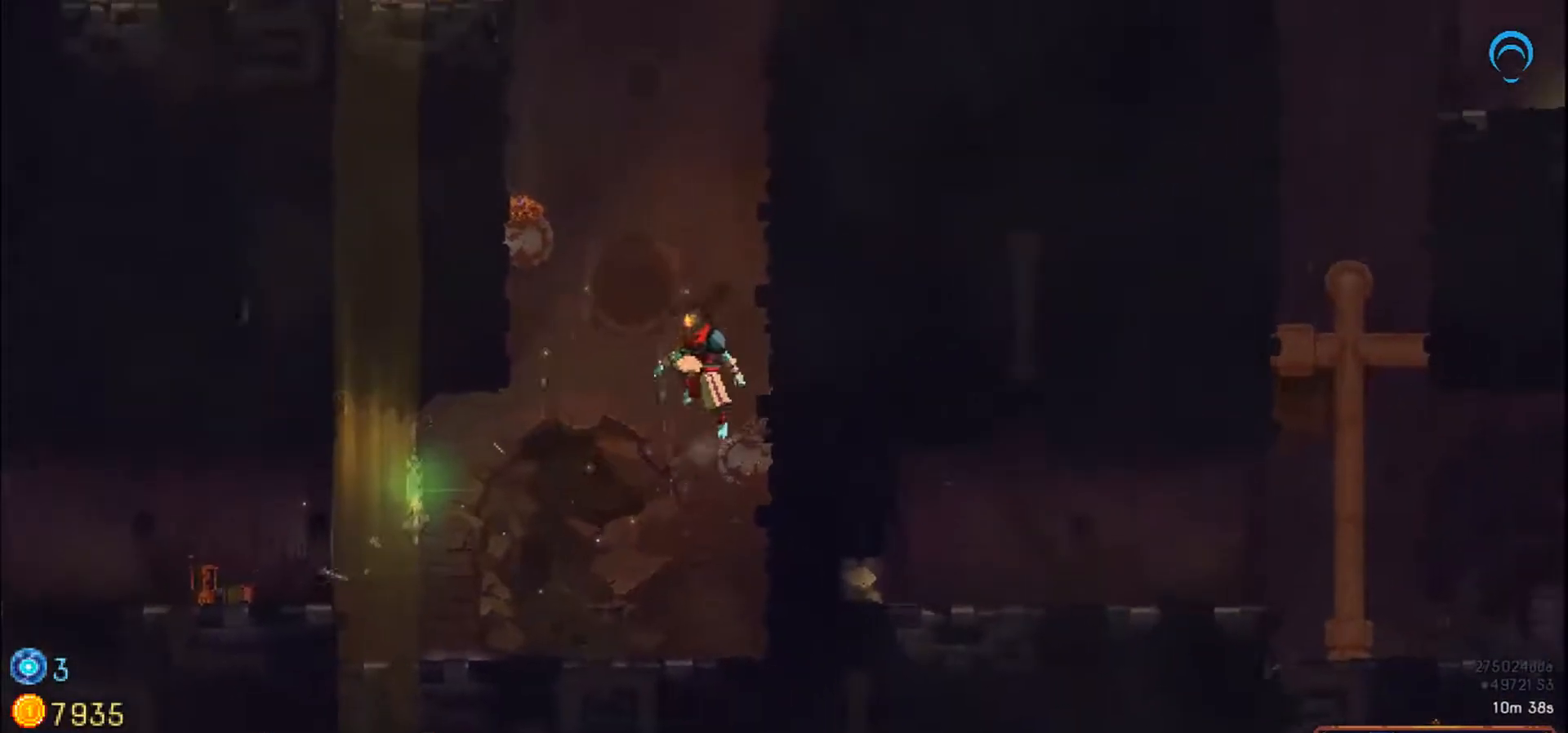
{"dt_ms": 500, "buttons": ["DPAD_UP", "DPAD_LEFT"], "right_stick": "center", "events": []}
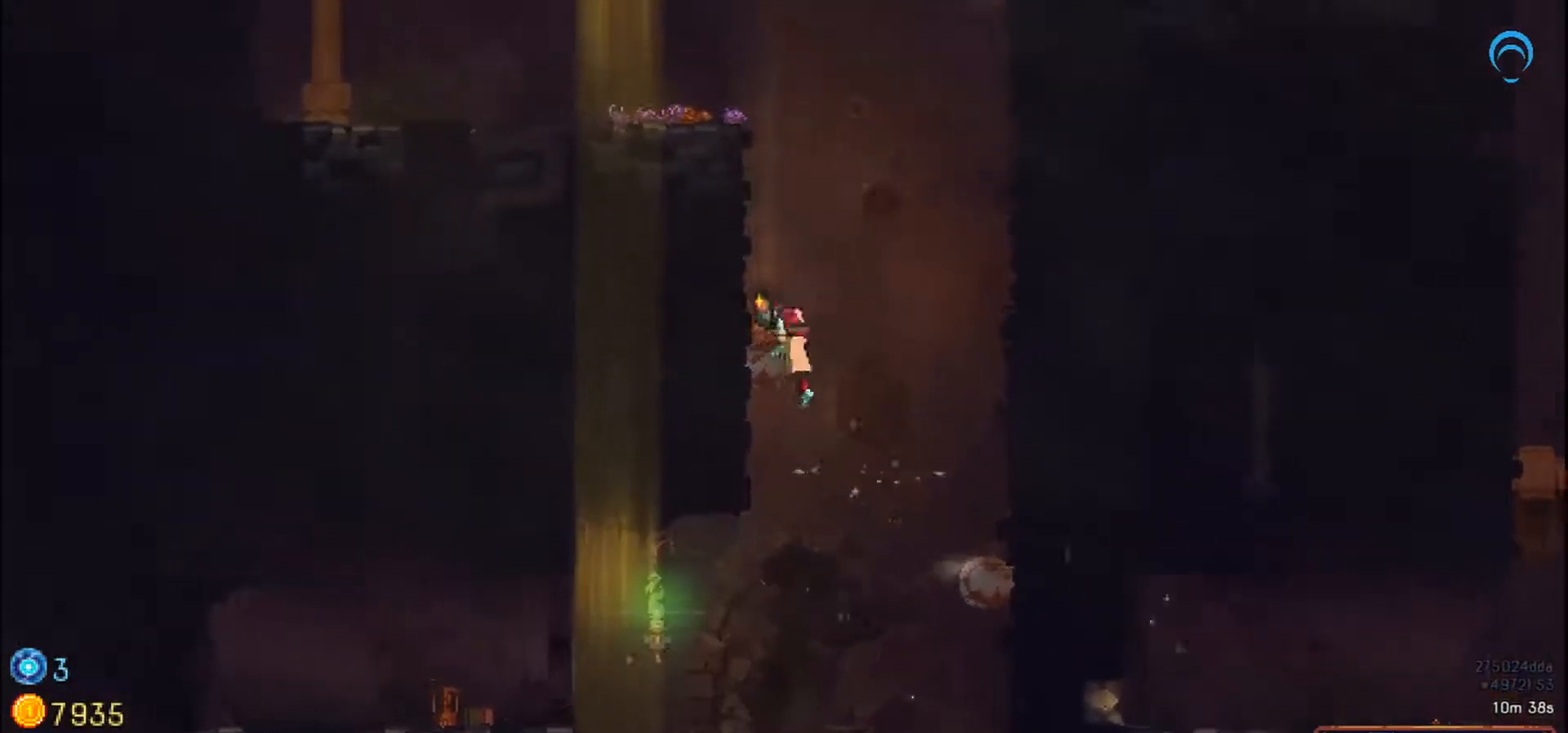
{"dt_ms": 500, "buttons": ["DPAD_LEFT"], "right_stick": "center", "events": [[133, "DPAD_LEFT", "up"], [133, "DPAD_UP", "up"], [383, "DPAD_LEFT", "down"], [383, "DPAD_UP", "down"], [500, "DPAD_UP", "up"]]}
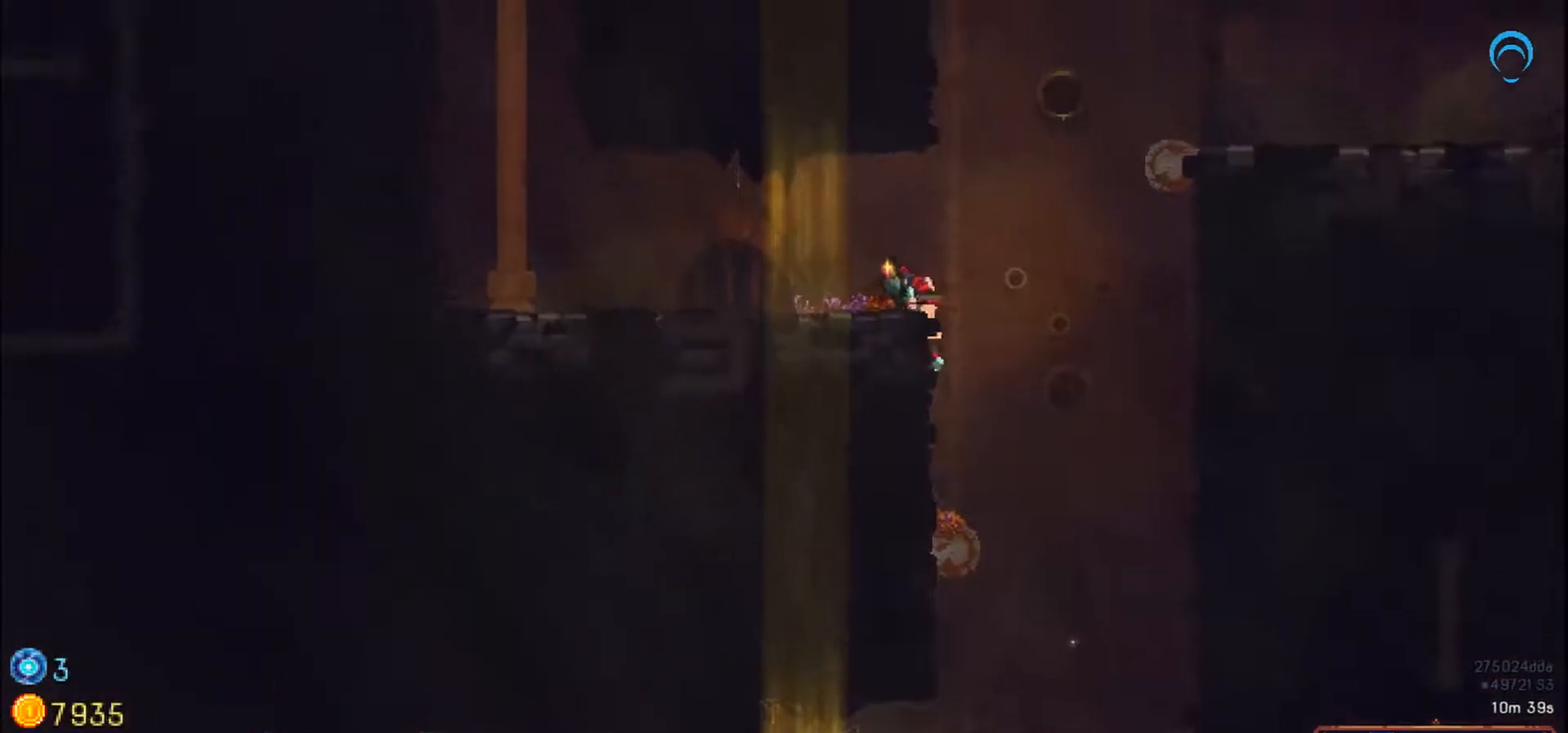
{"dt_ms": 500, "buttons": ["L1", "DPAD_RIGHT"], "right_stick": "center"}
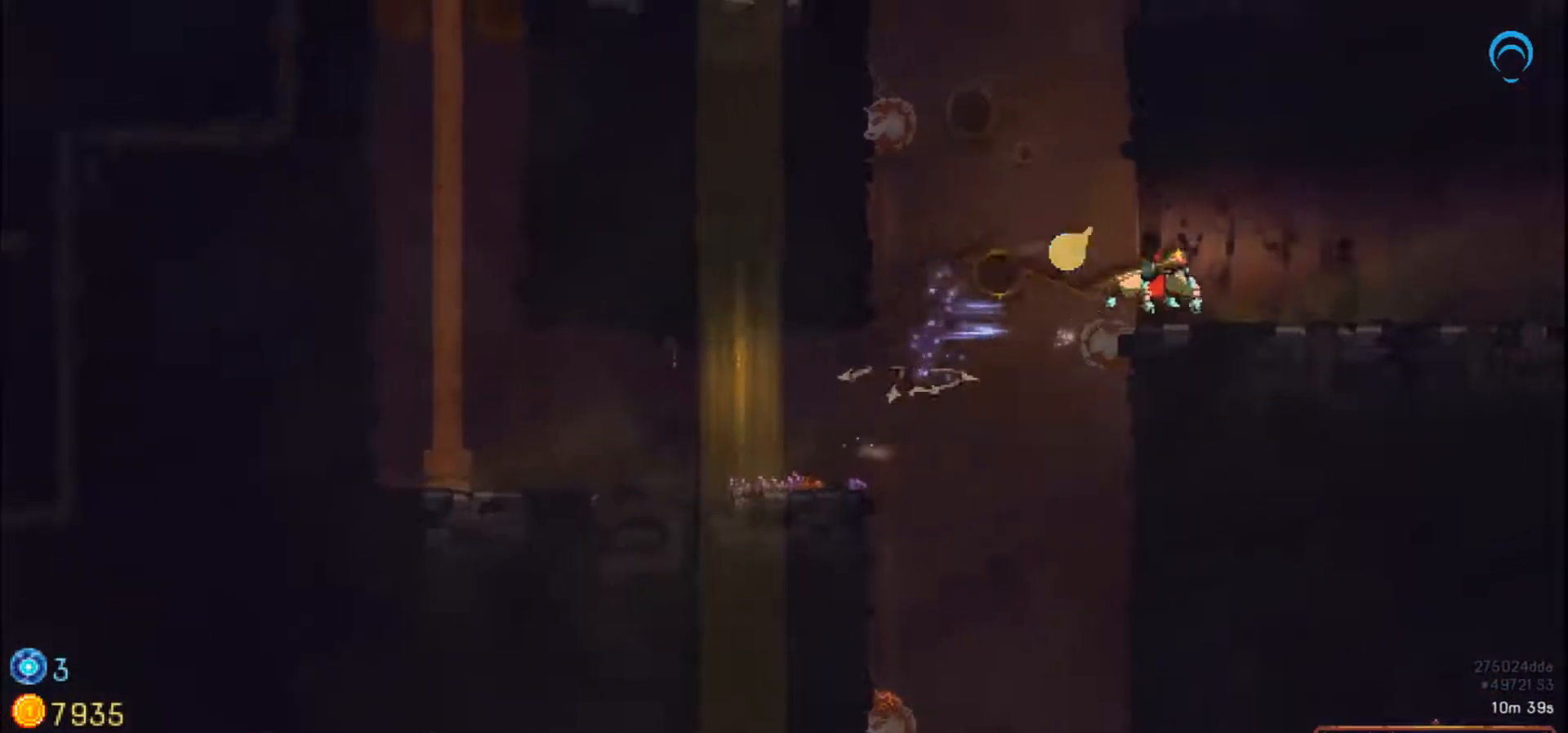
{"dt_ms": 500, "buttons": ["DPAD_RIGHT"], "right_stick": "center", "events": [[83, "L1", "up"]]}
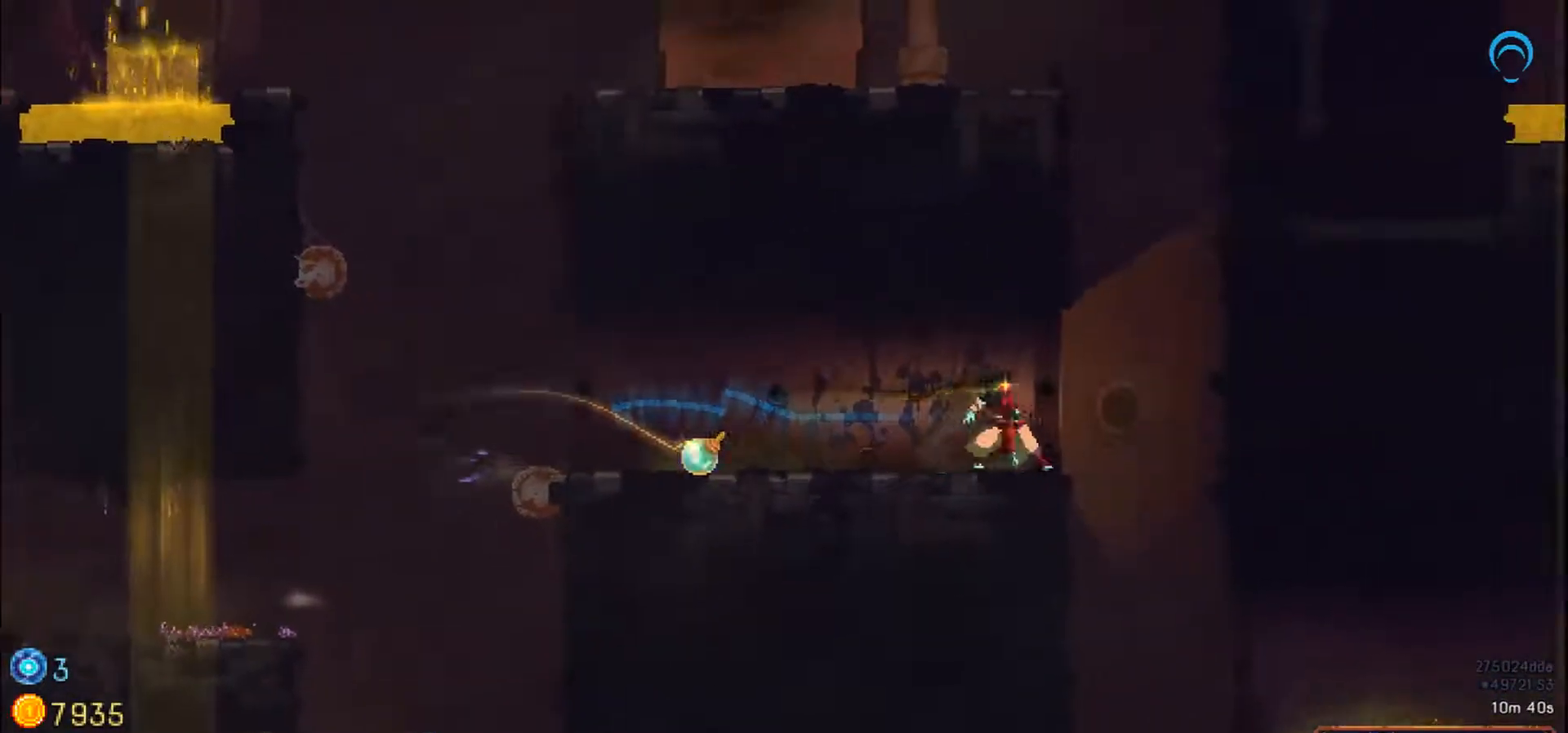
{"dt_ms": 500, "buttons": ["DPAD_DOWN"], "right_stick": "center"}
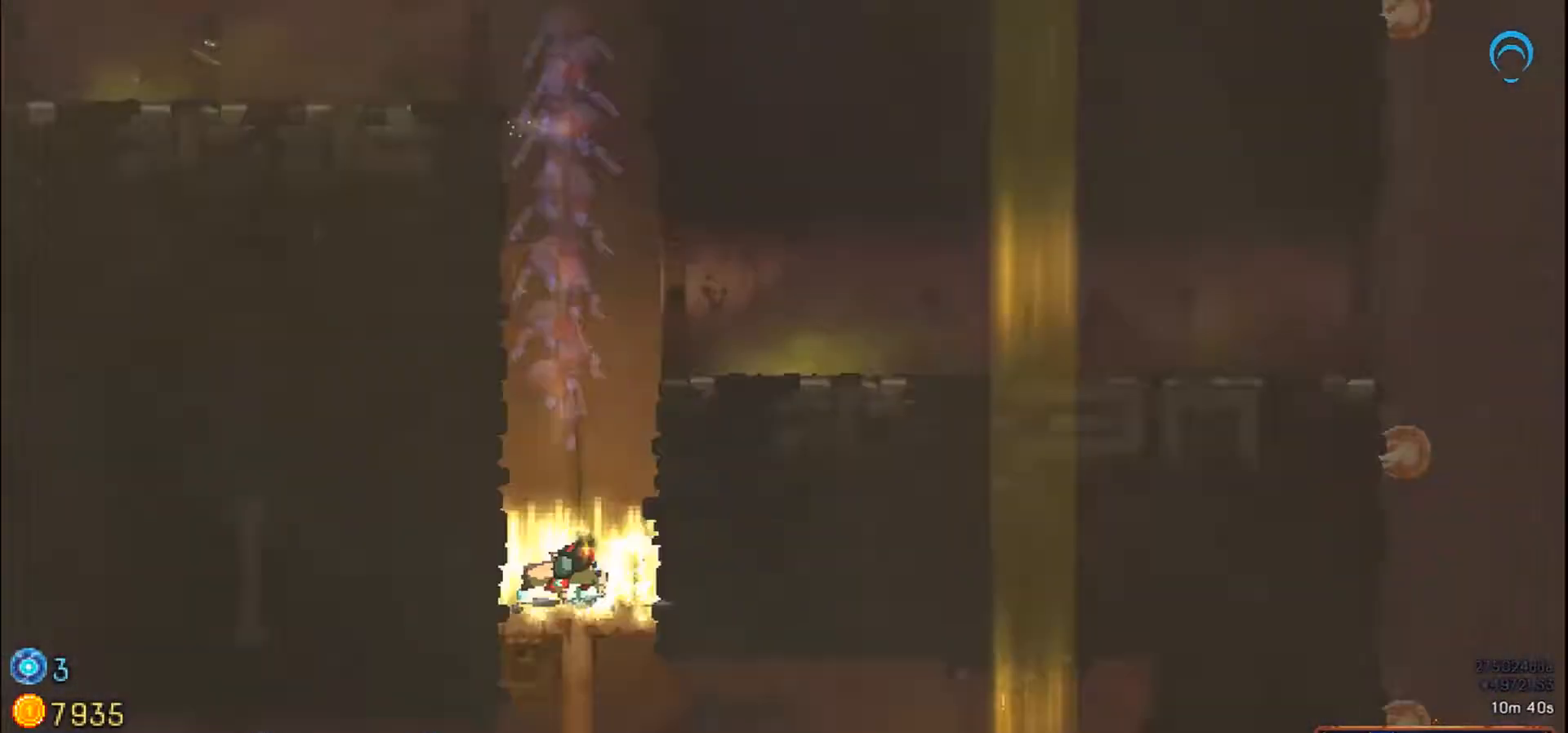
{"dt_ms": 1000, "buttons": ["DPAD_DOWN"], "right_stick": "center"}
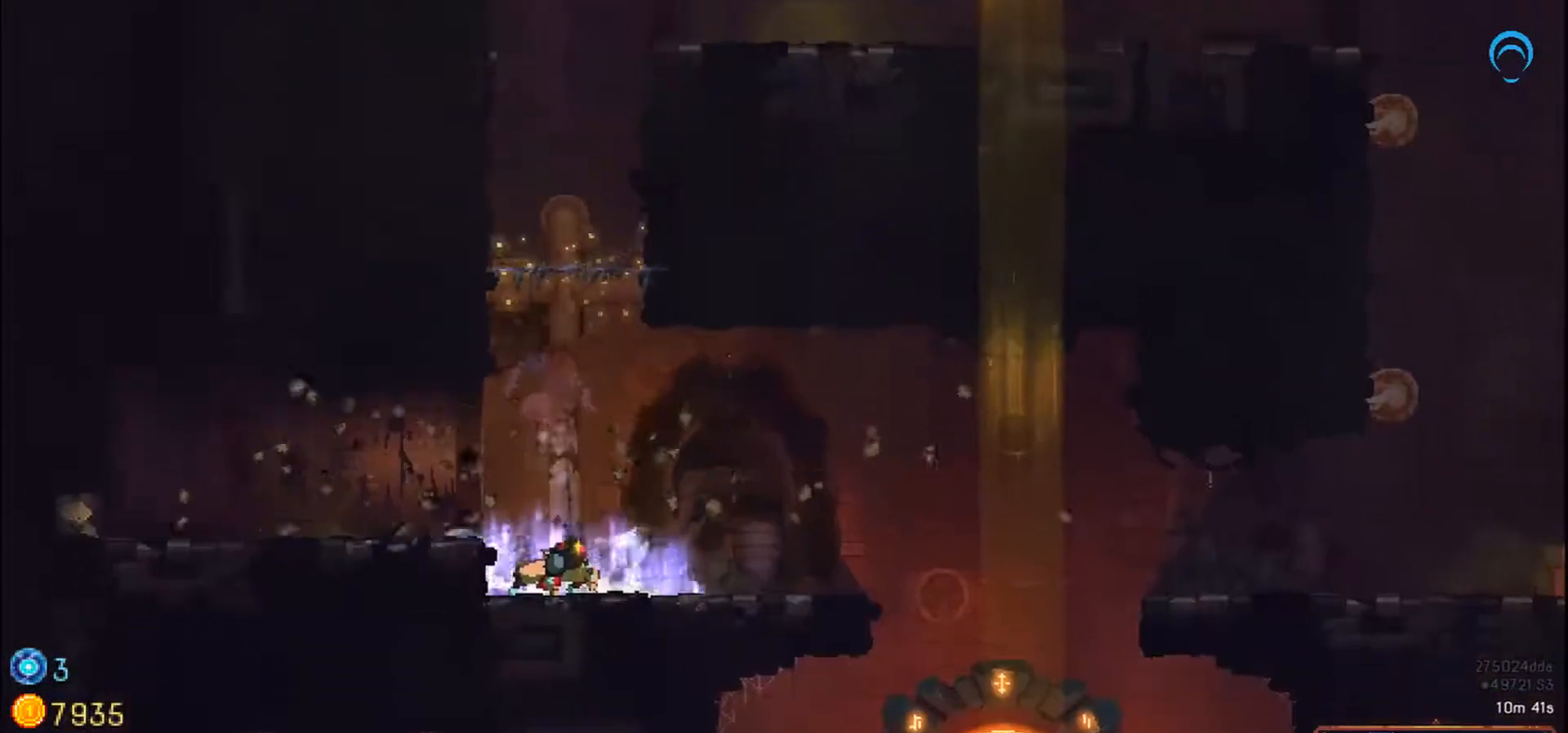
{"dt_ms": 500, "buttons": ["DPAD_RIGHT"], "right_stick": "center", "events": [[67, "DPAD_DOWN", "up"], [167, "DPAD_RIGHT", "down"]]}
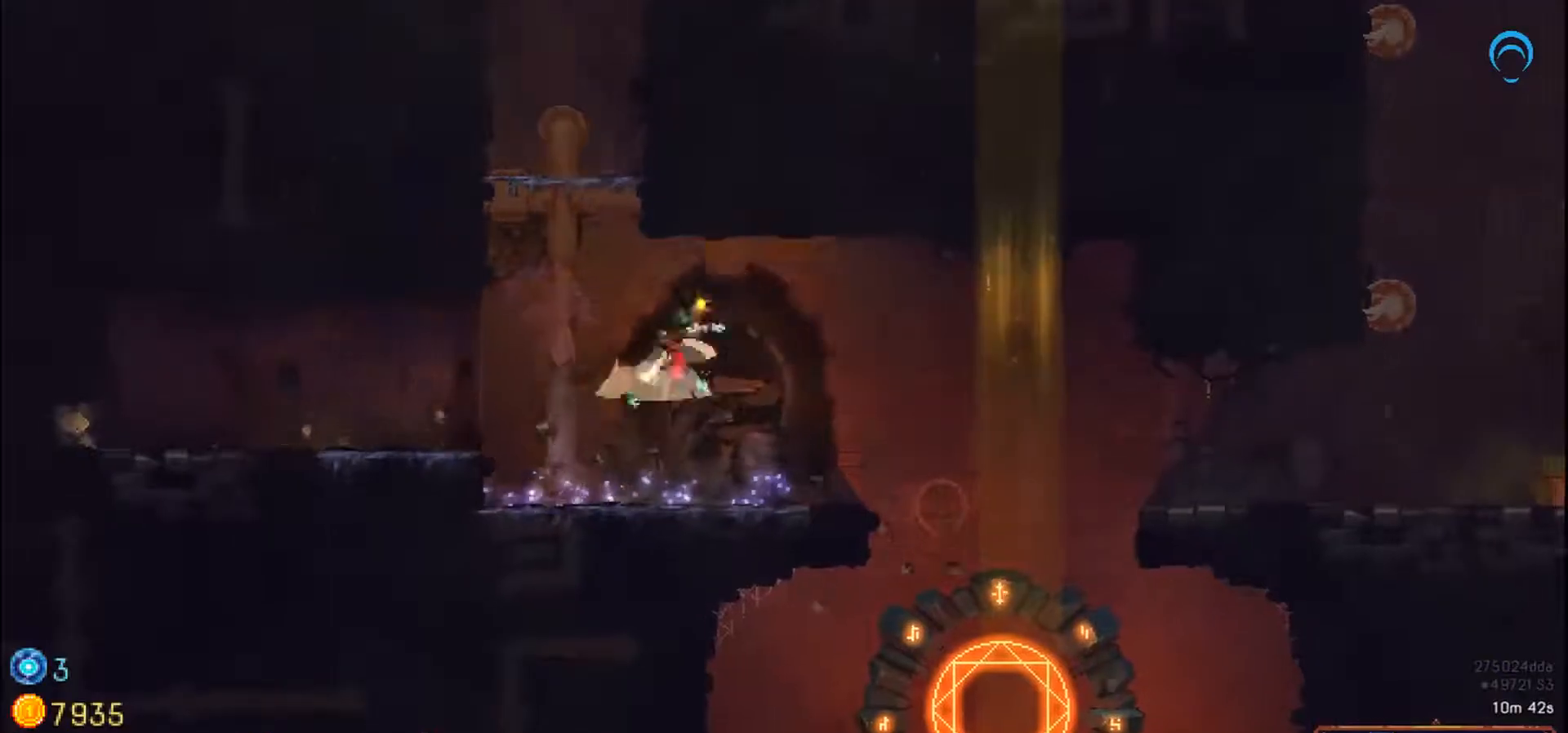
{"dt_ms": 500, "buttons": ["DPAD_RIGHT"], "right_stick": "center", "events": []}
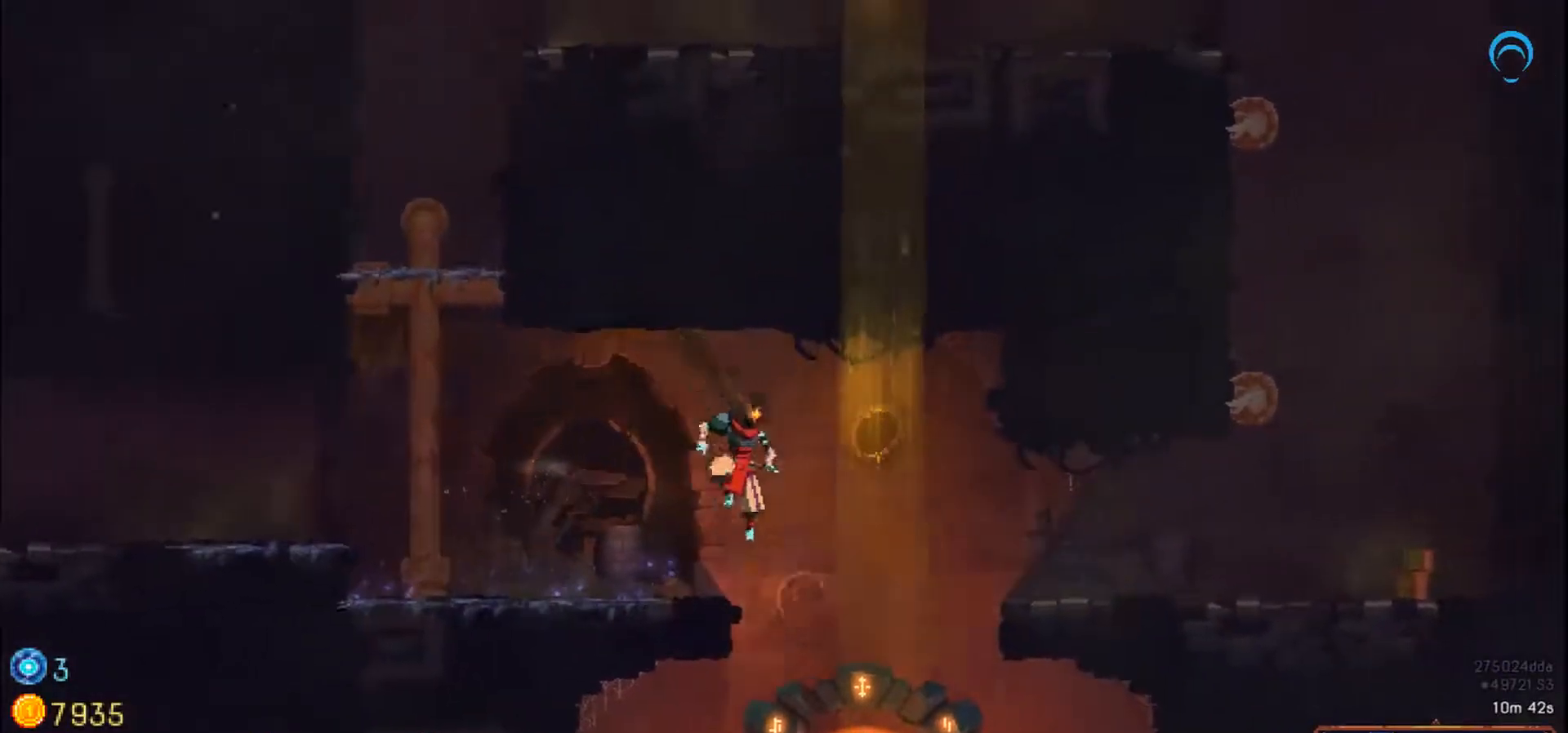
{"dt_ms": 500, "buttons": ["DPAD_LEFT"], "right_stick": "center", "events": [[50, "DPAD_DOWN", "down"], [133, "DPAD_RIGHT", "up"], [500, "DPAD_DOWN", "up"], [500, "DPAD_LEFT", "down"]]}
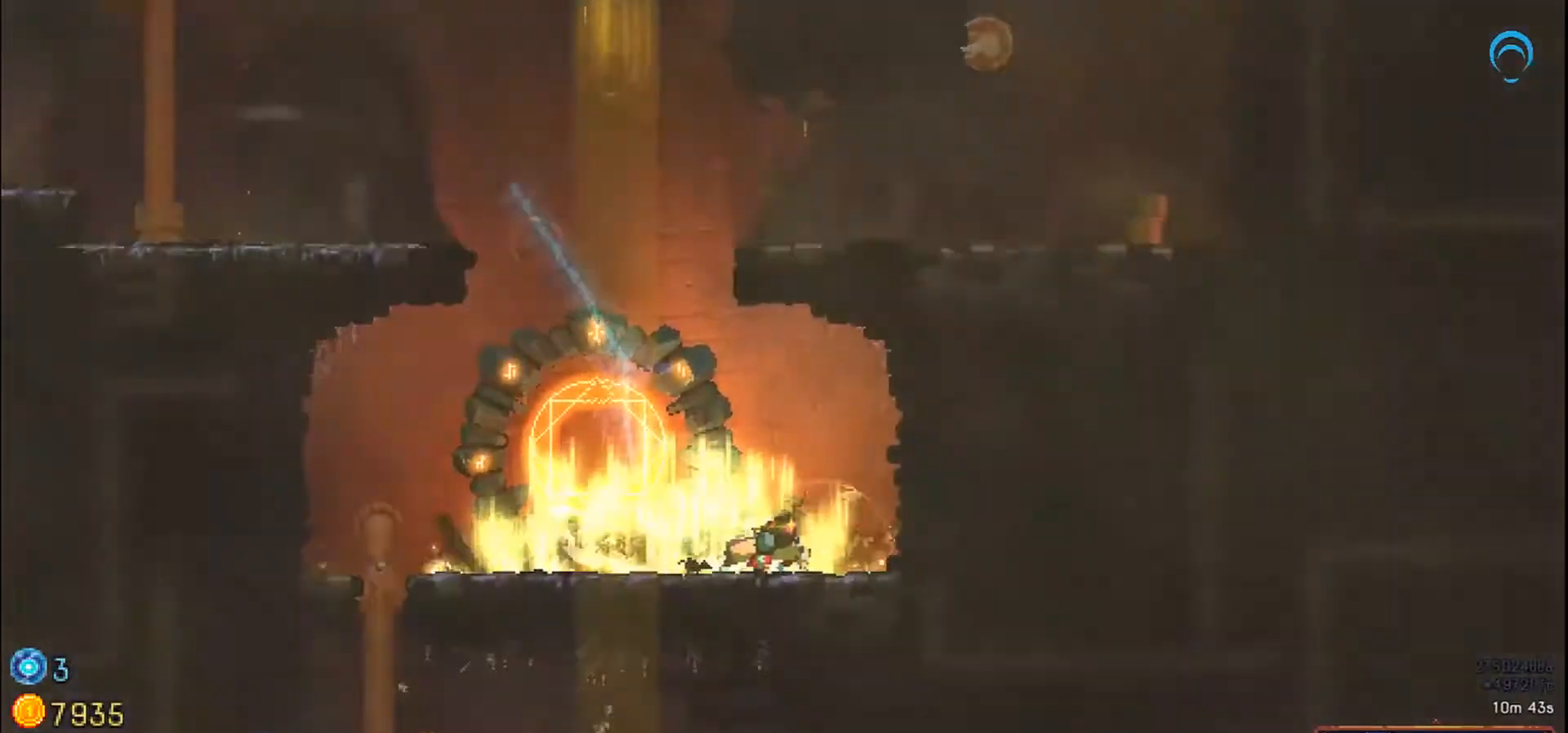
{"dt_ms": 500, "buttons": ["R1", "DPAD_LEFT"], "right_stick": "center", "events": [[433, "R1", "down"]]}
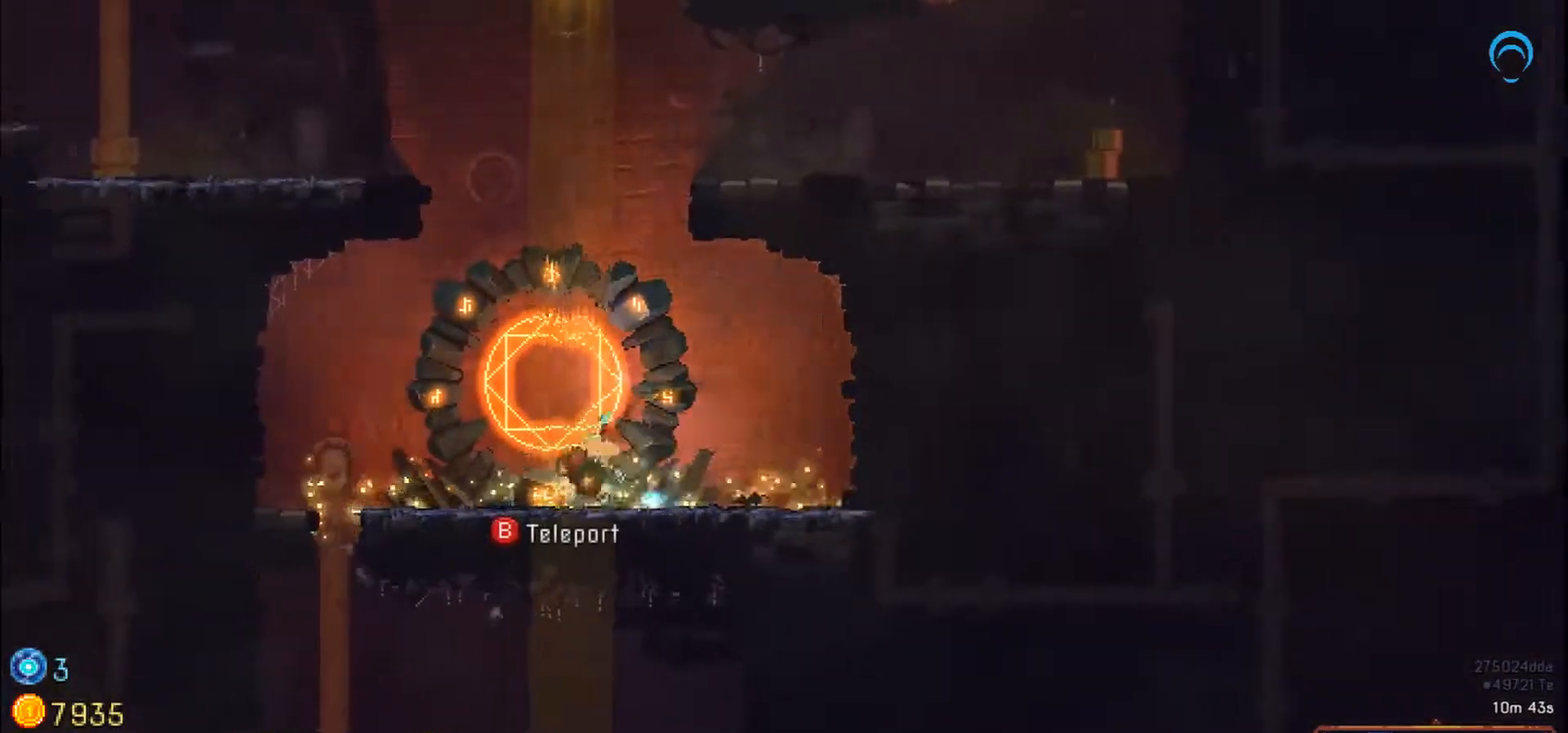
{"dt_ms": 500, "buttons": ["DPAD_DOWN", "DPAD_LEFT"], "right_stick": "center", "events": [[100, "R1", "up"], [283, "DPAD_DOWN", "down"]]}
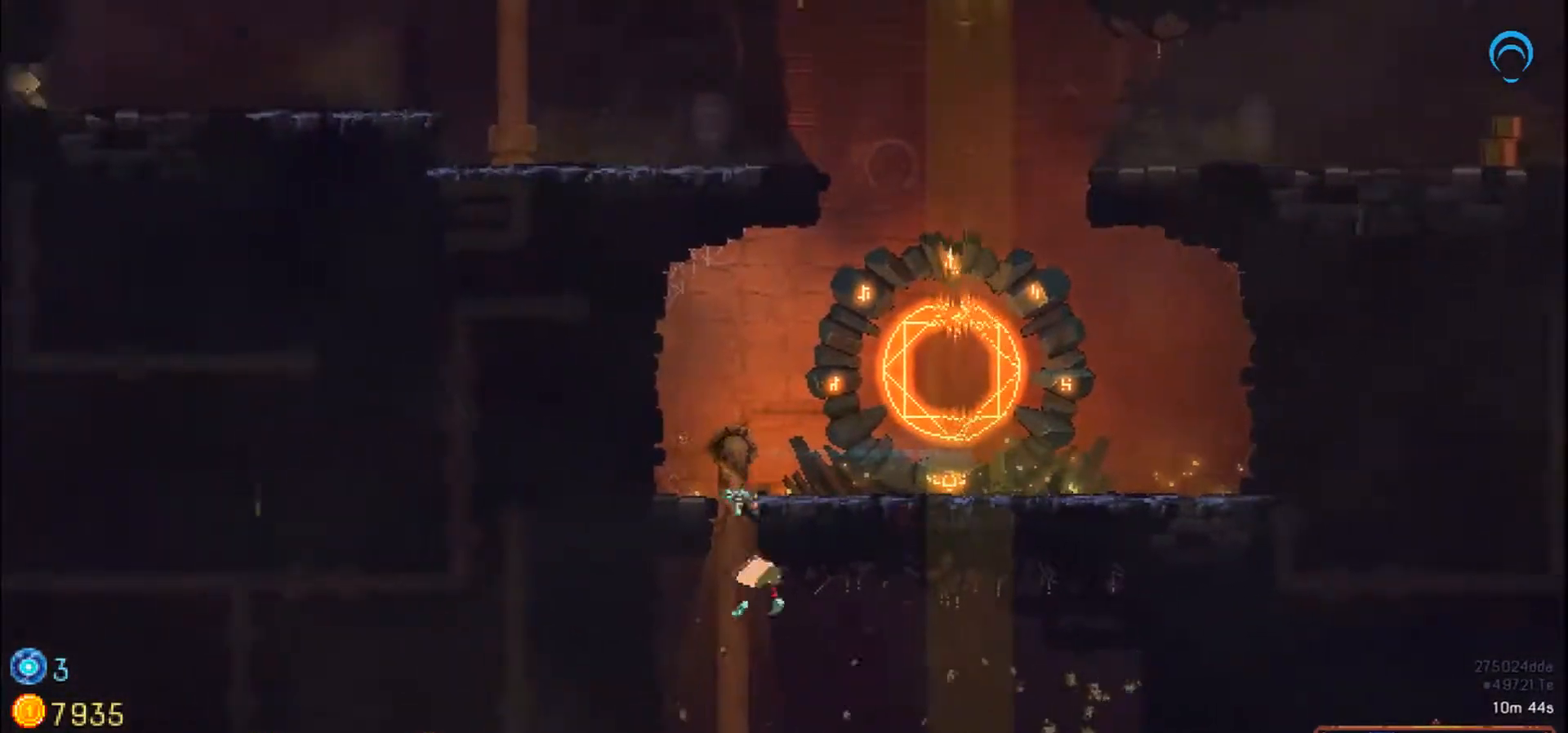
{"dt_ms": 500, "buttons": [], "right_stick": "center", "events": [[233, "DPAD_LEFT", "up"], [500, "DPAD_DOWN", "up"]]}
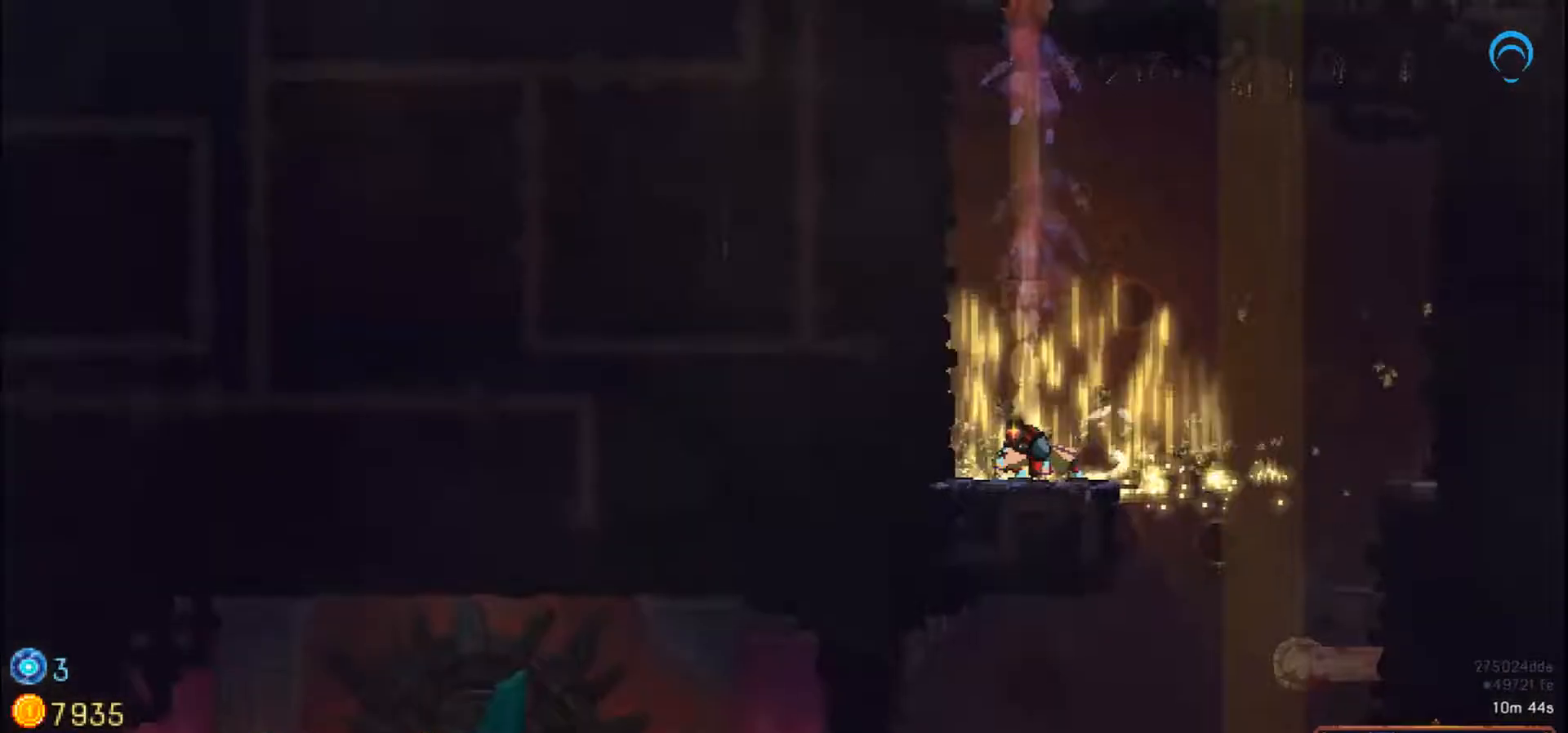
{"dt_ms": 500, "buttons": ["DPAD_DOWN", "DPAD_RIGHT"], "right_stick": "center", "events": [[33, "right_stick", "left"], [100, "DPAD_RIGHT", "down"], [267, "right_stick", "center"], [500, "DPAD_DOWN", "down"]]}
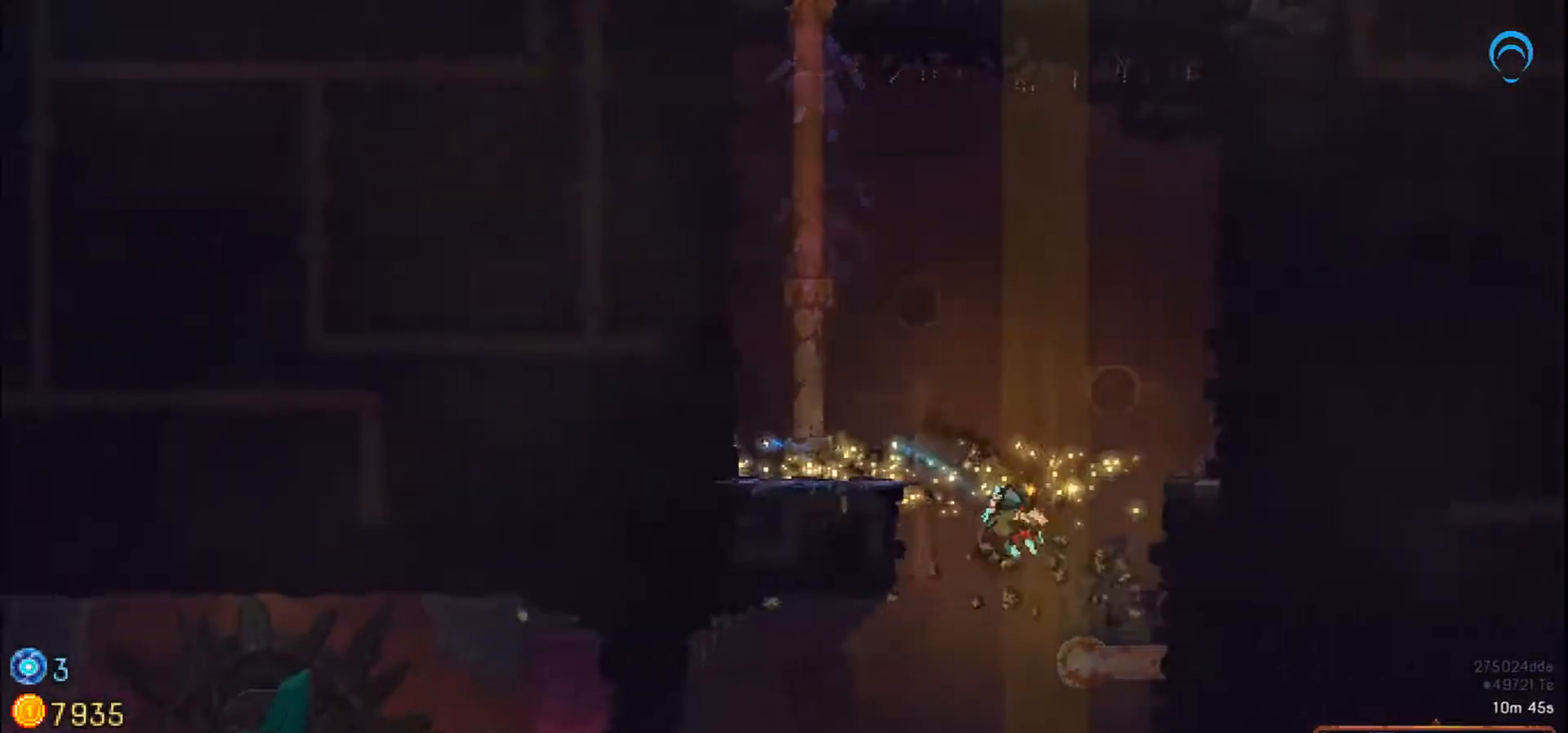
{"dt_ms": 500, "buttons": ["DPAD_LEFT"], "right_stick": "center", "events": [[33, "DPAD_RIGHT", "up"], [67, "DPAD_LEFT", "down"], [300, "DPAD_DOWN", "up"]]}
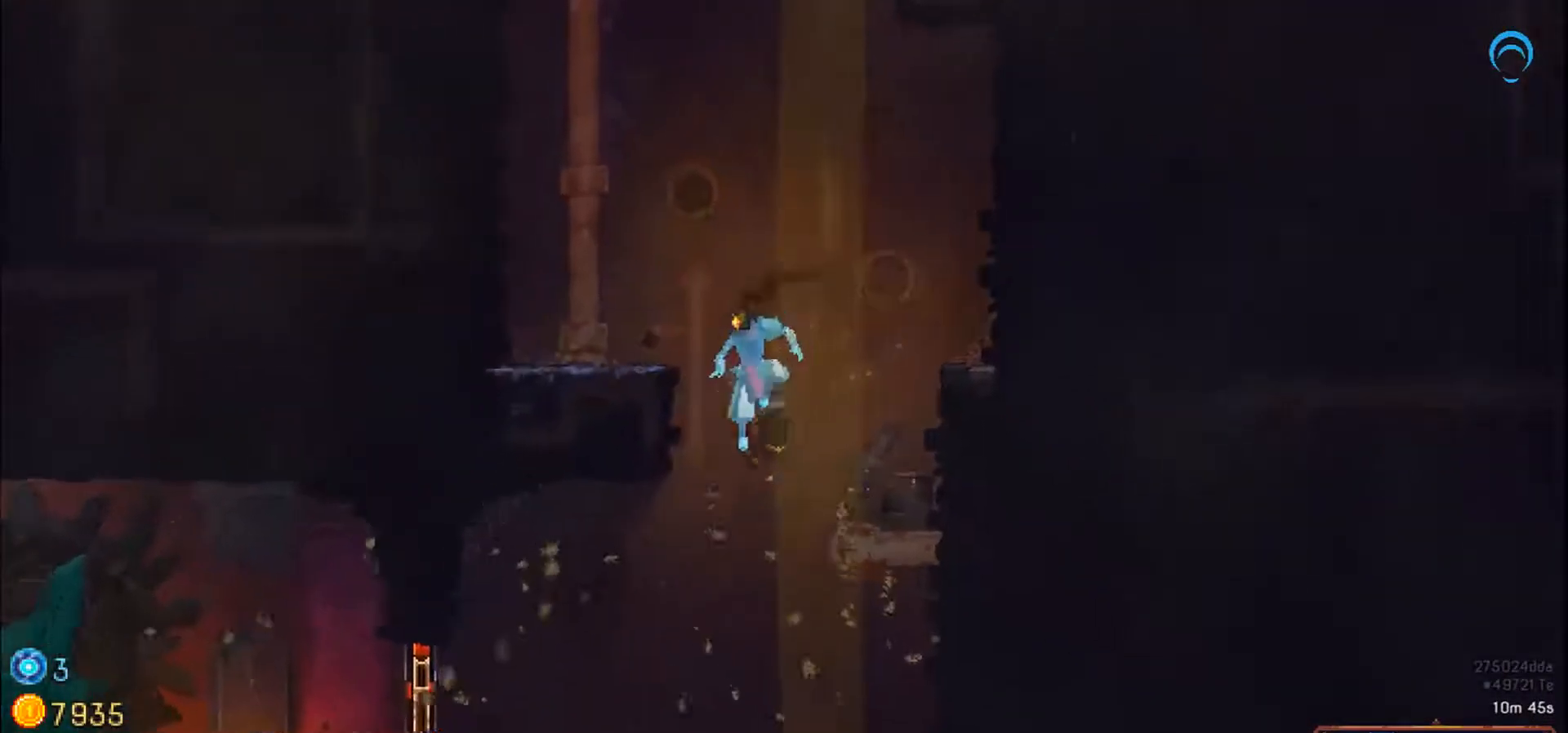
{"dt_ms": 500, "buttons": ["DPAD_LEFT"], "right_stick": "center", "events": [[67, "DPAD_DOWN", "down"], [67, "DPAD_LEFT", "up"], [233, "DPAD_LEFT", "down"], [350, "DPAD_DOWN", "up"]]}
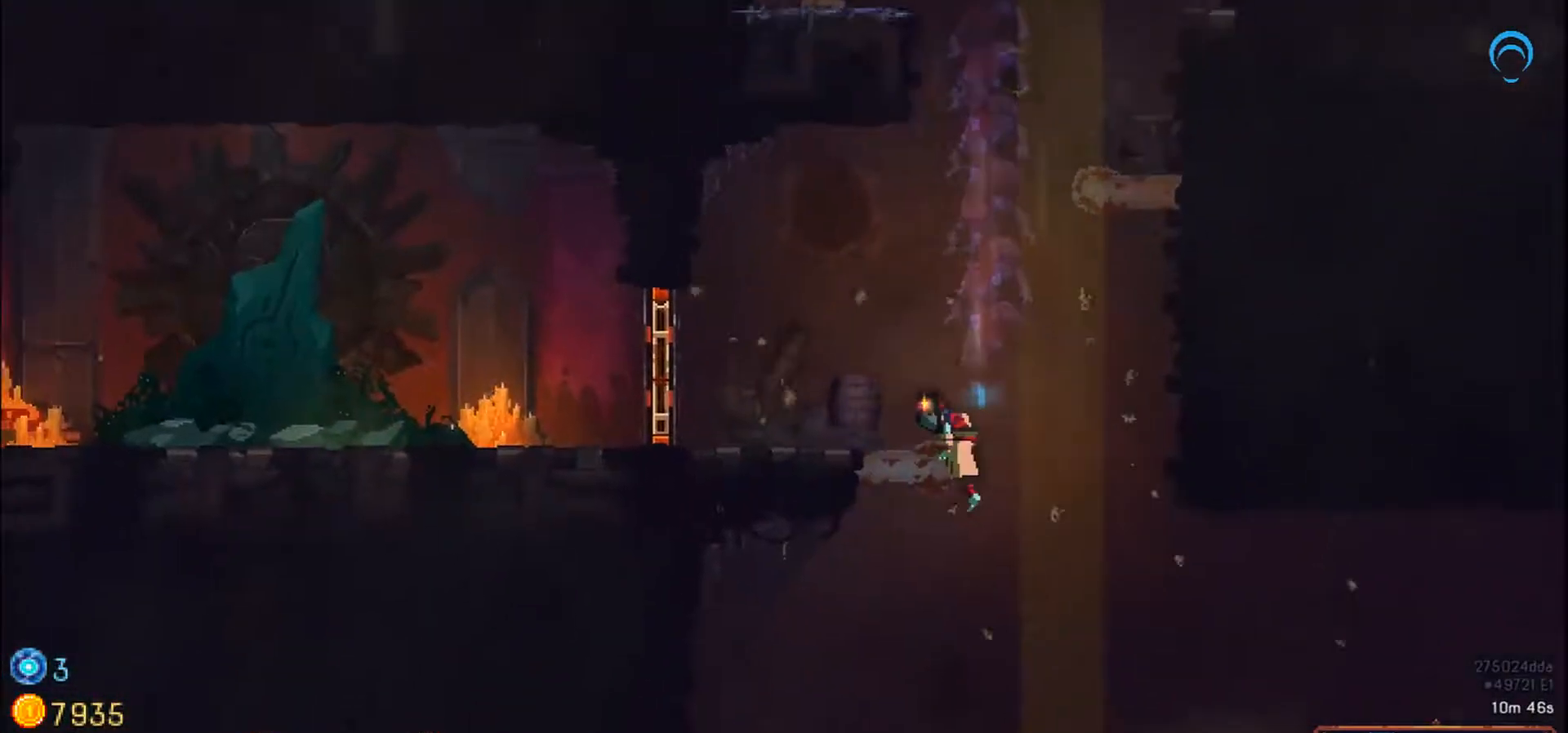
{"dt_ms": 1000, "buttons": [], "right_stick": "center"}
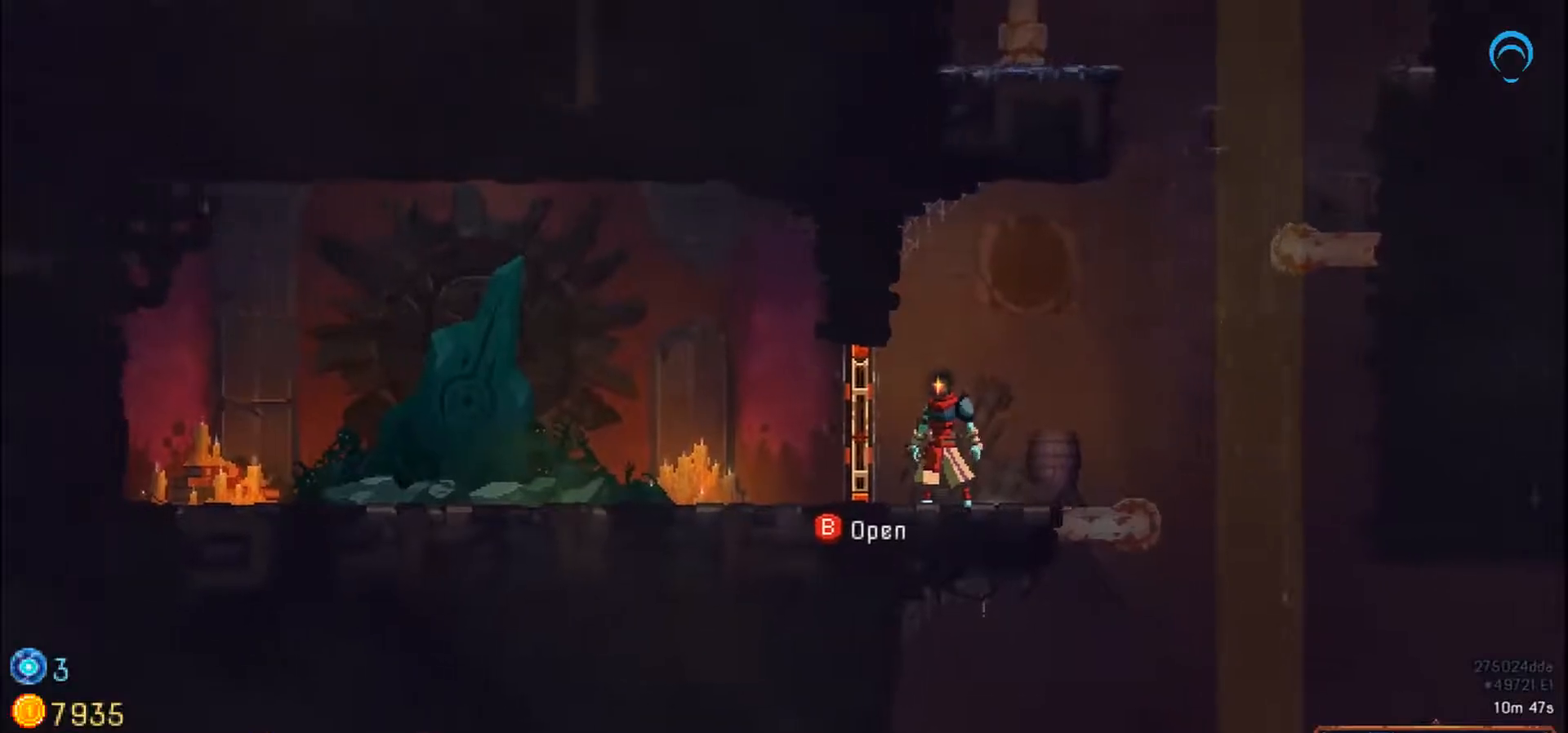
{"dt_ms": 500, "buttons": [], "right_stick": "center", "events": []}
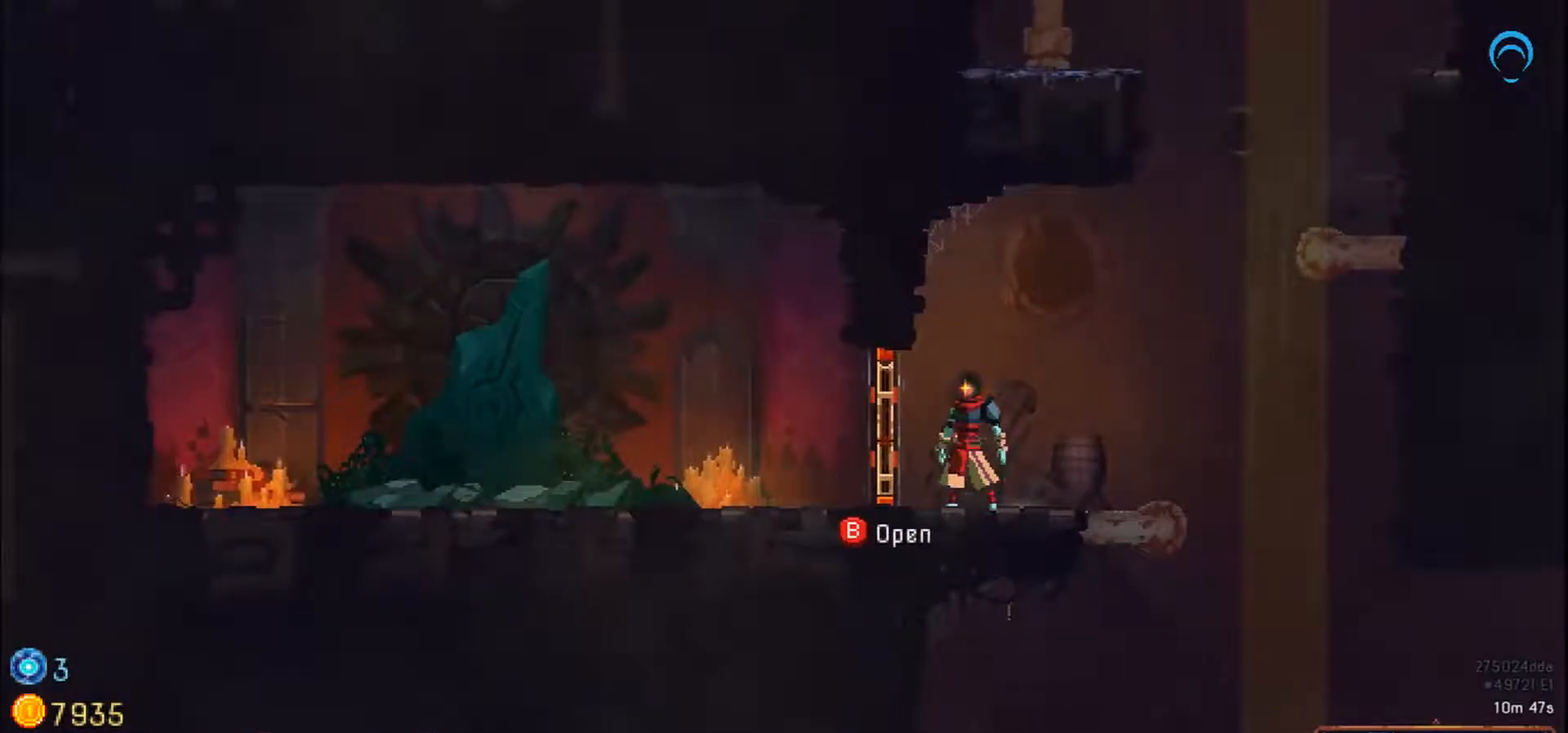
{"dt_ms": 500, "buttons": [], "right_stick": "center", "events": []}
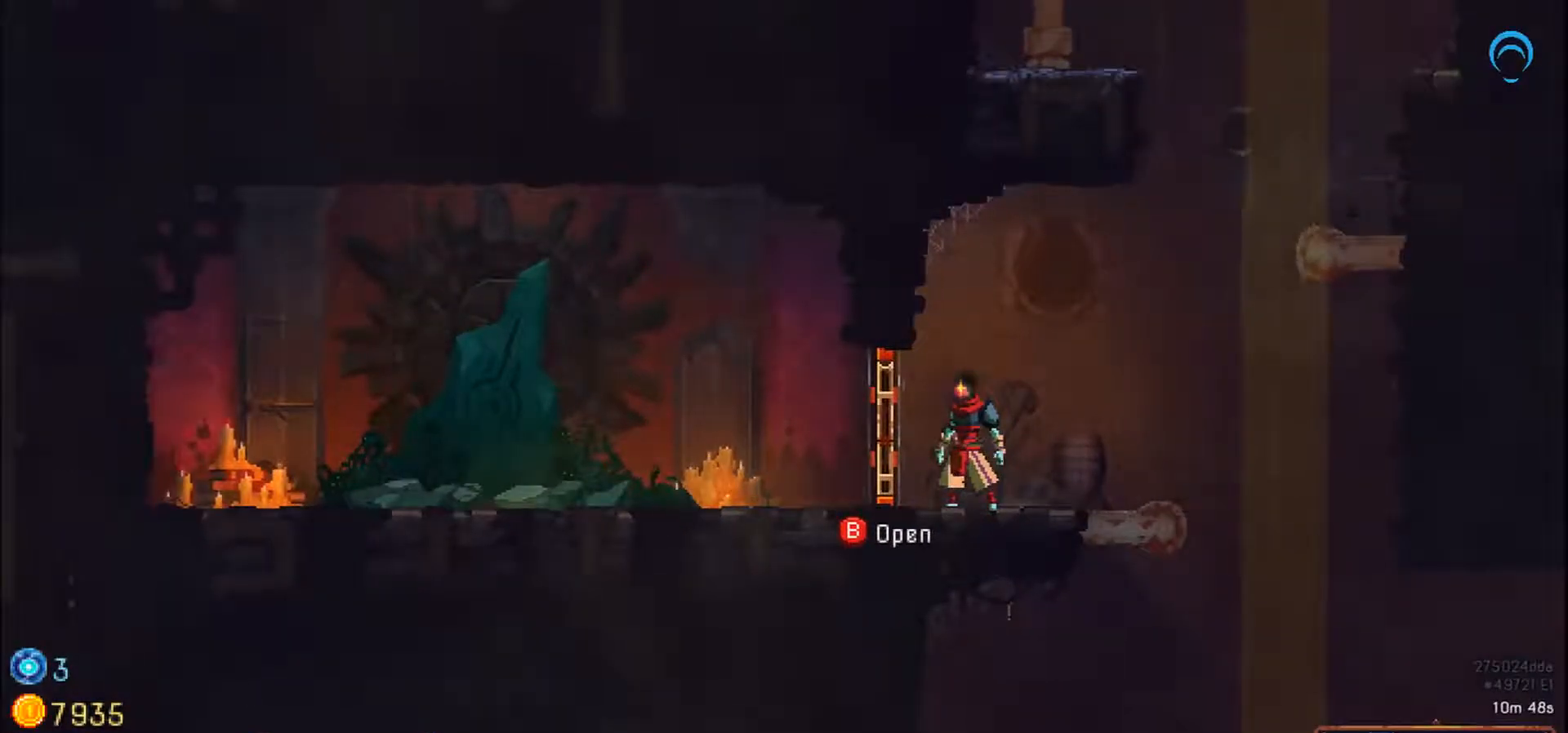
{"dt_ms": 500, "buttons": [], "right_stick": "center", "events": []}